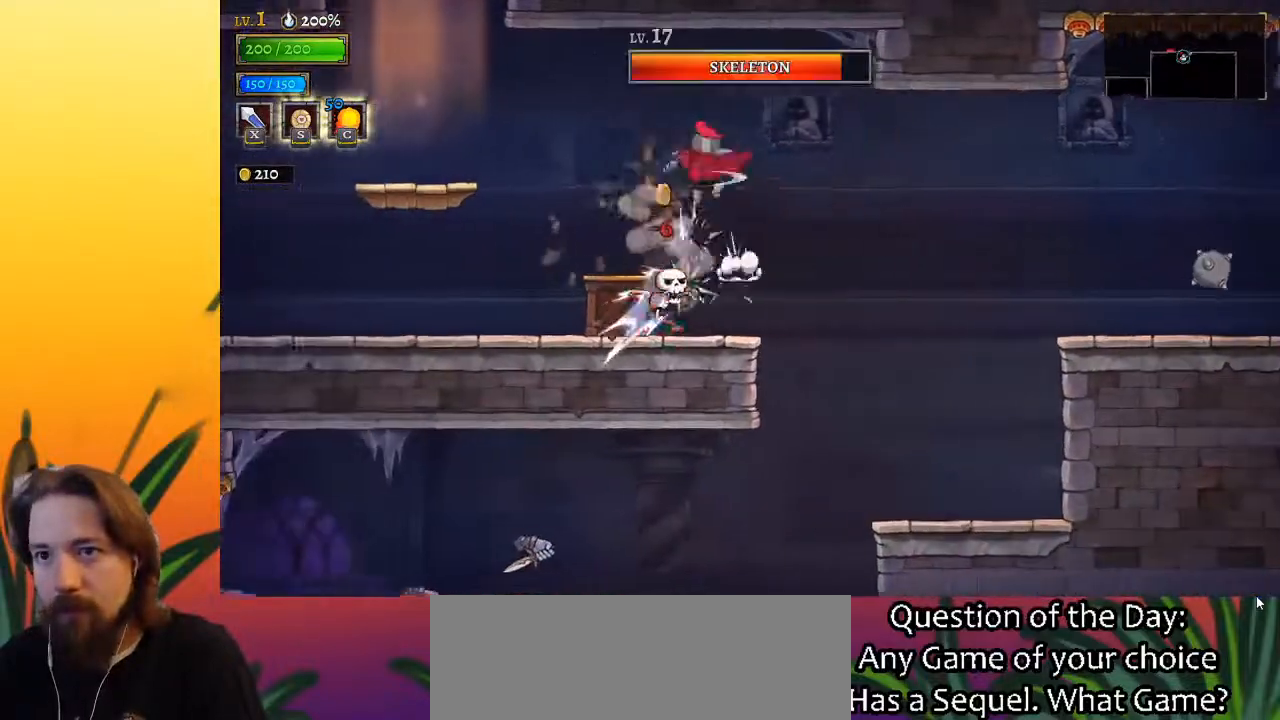
Gameplay with keyboard; each line is a JSON object with the keys held at the frame after it. "events" lists presses ("down") and releases ("up") of "a", "c", "d", "down", "left", "right", "s", "up", "x" and "z" between this image and that frame as [ms after this image, input, new state], when the widget could be followed in between. No other keys are recorded. Mouse input is not recorded.
{"keys": ["left"], "events": [[67, "down", "up"]]}
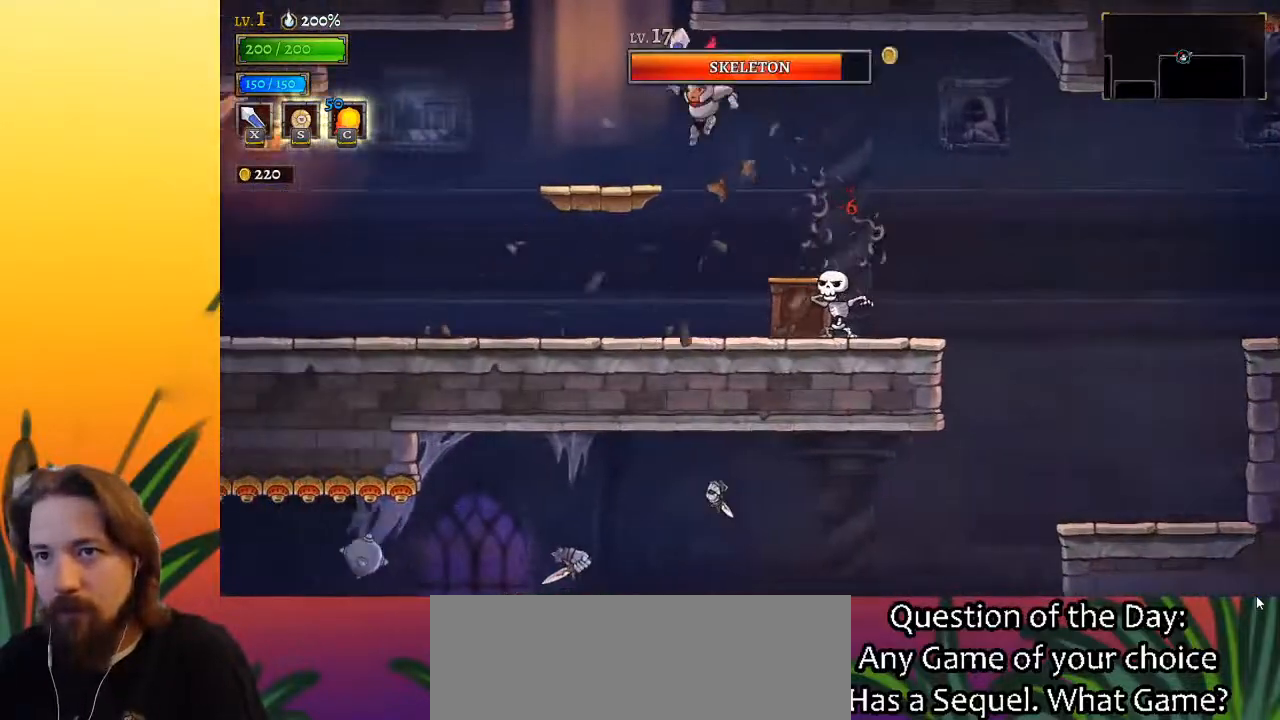
{"keys": ["z"], "events": [[167, "z", "down"], [217, "left", "up"]]}
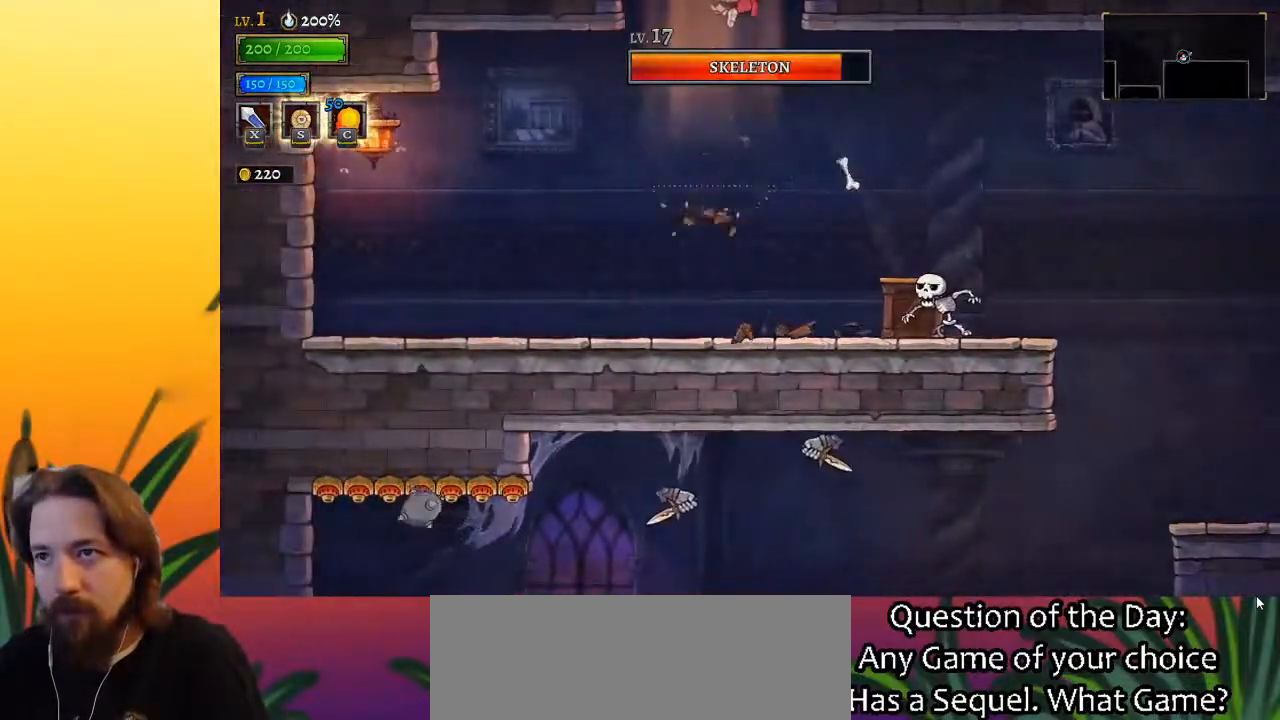
{"keys": ["z"], "events": []}
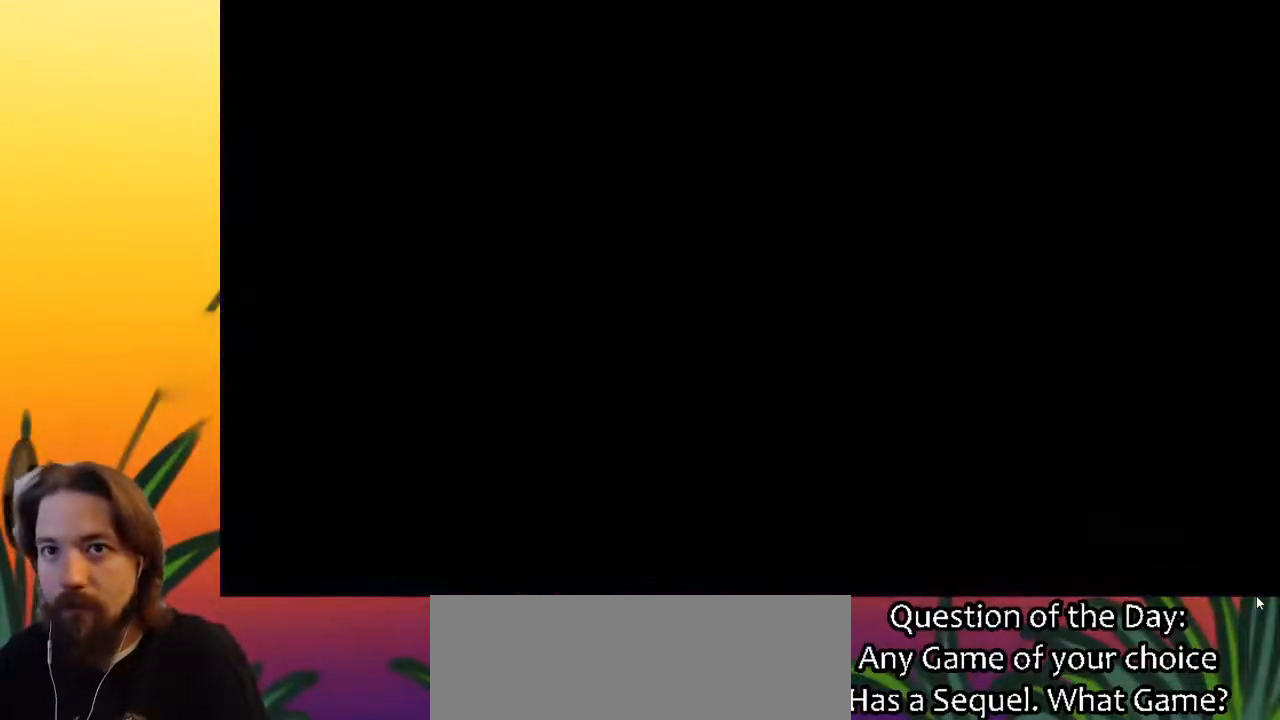
{"keys": [], "events": [[150, "z", "up"]]}
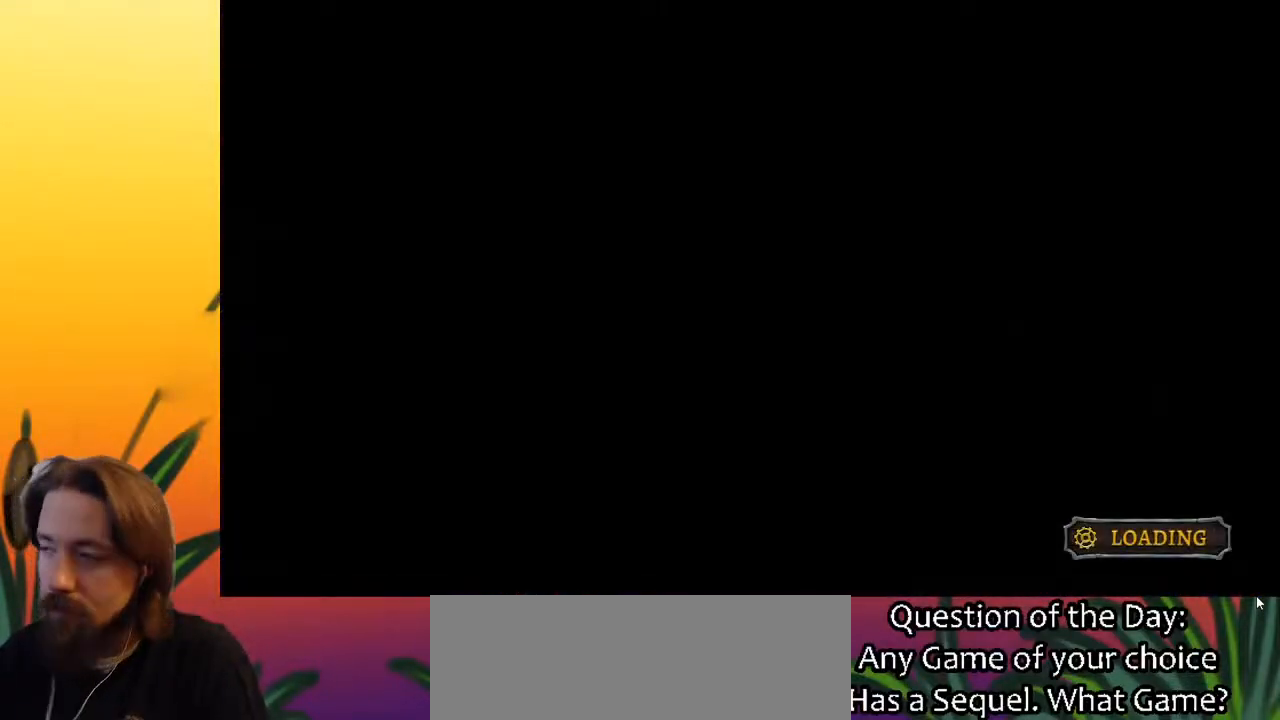
{"keys": [], "events": []}
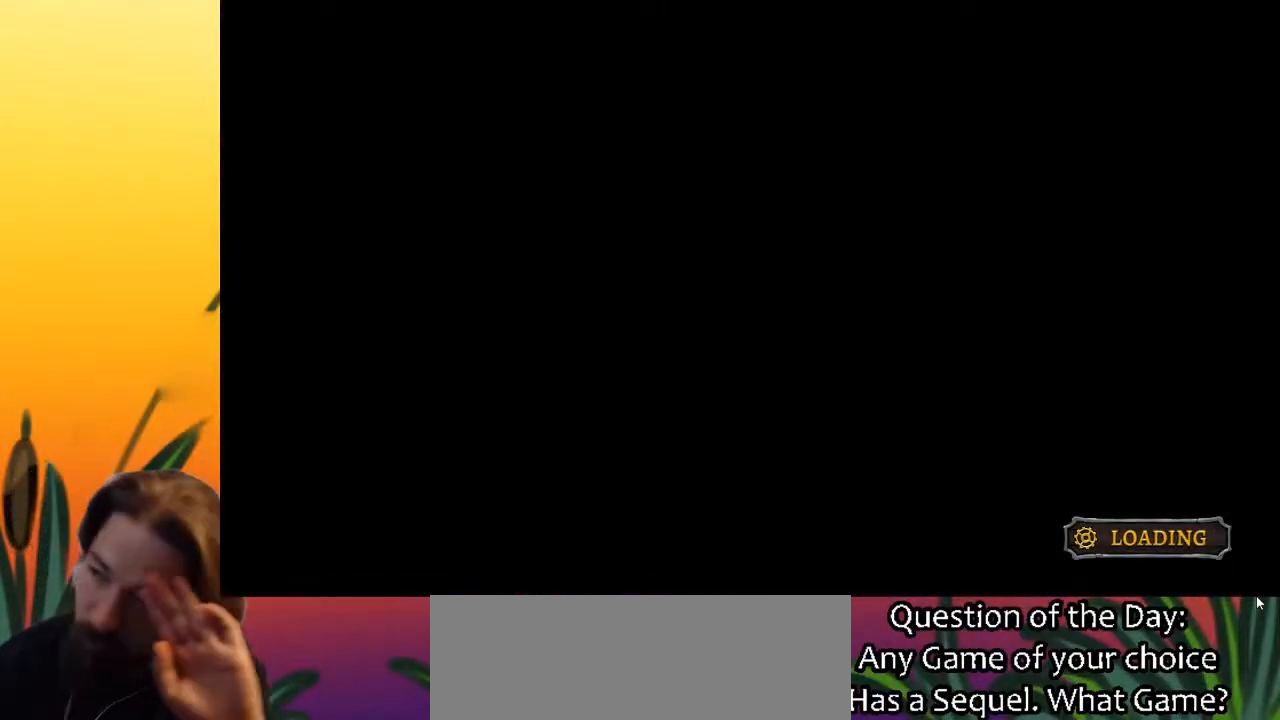
{"keys": [], "events": []}
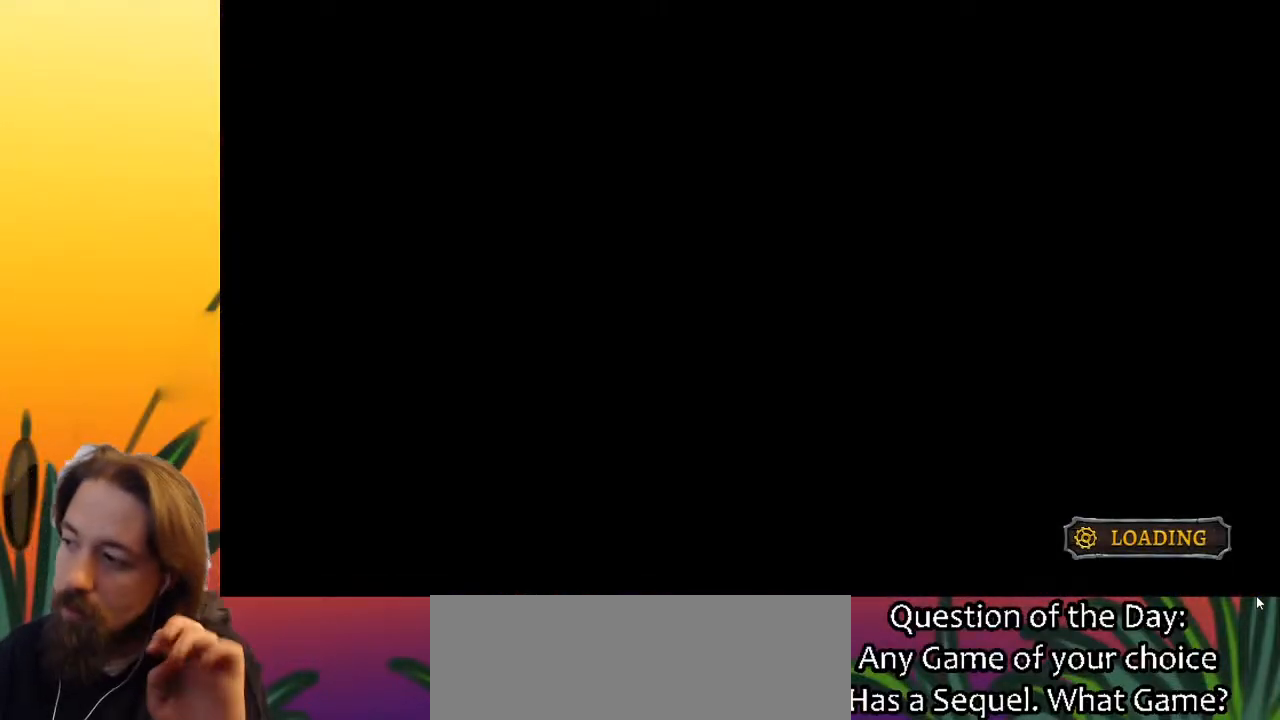
{"keys": [], "events": []}
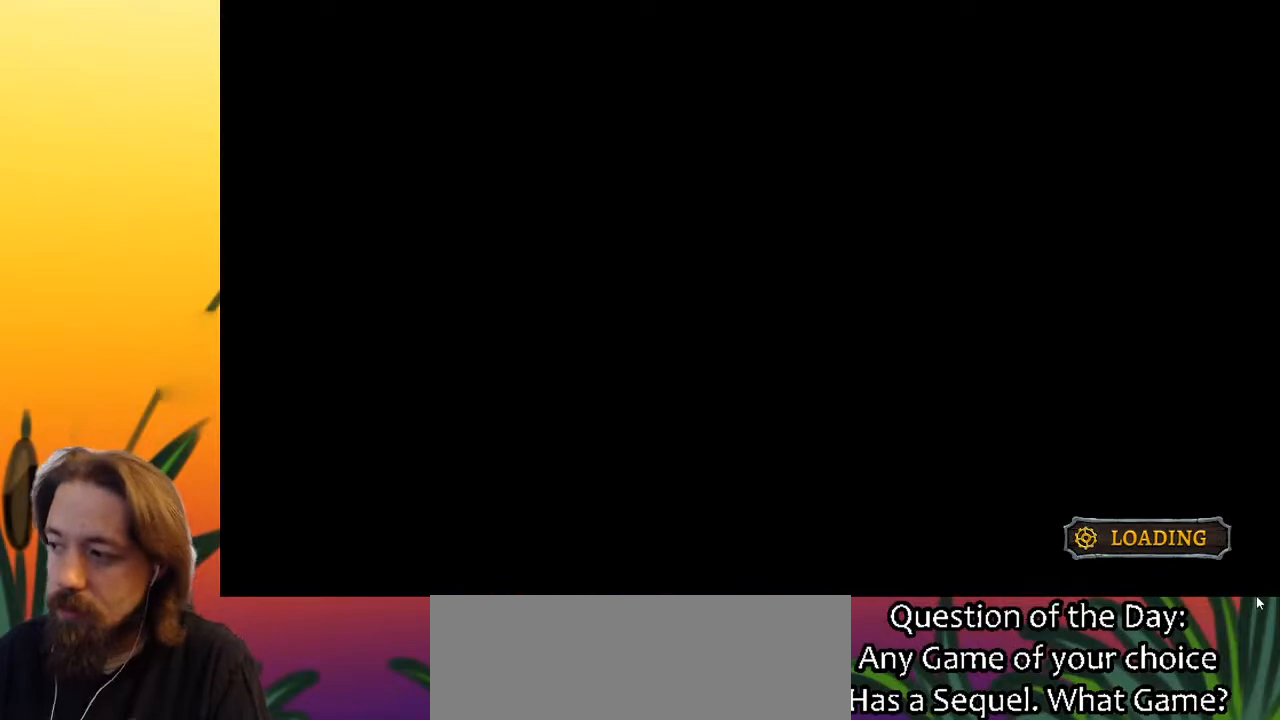
{"keys": [], "events": []}
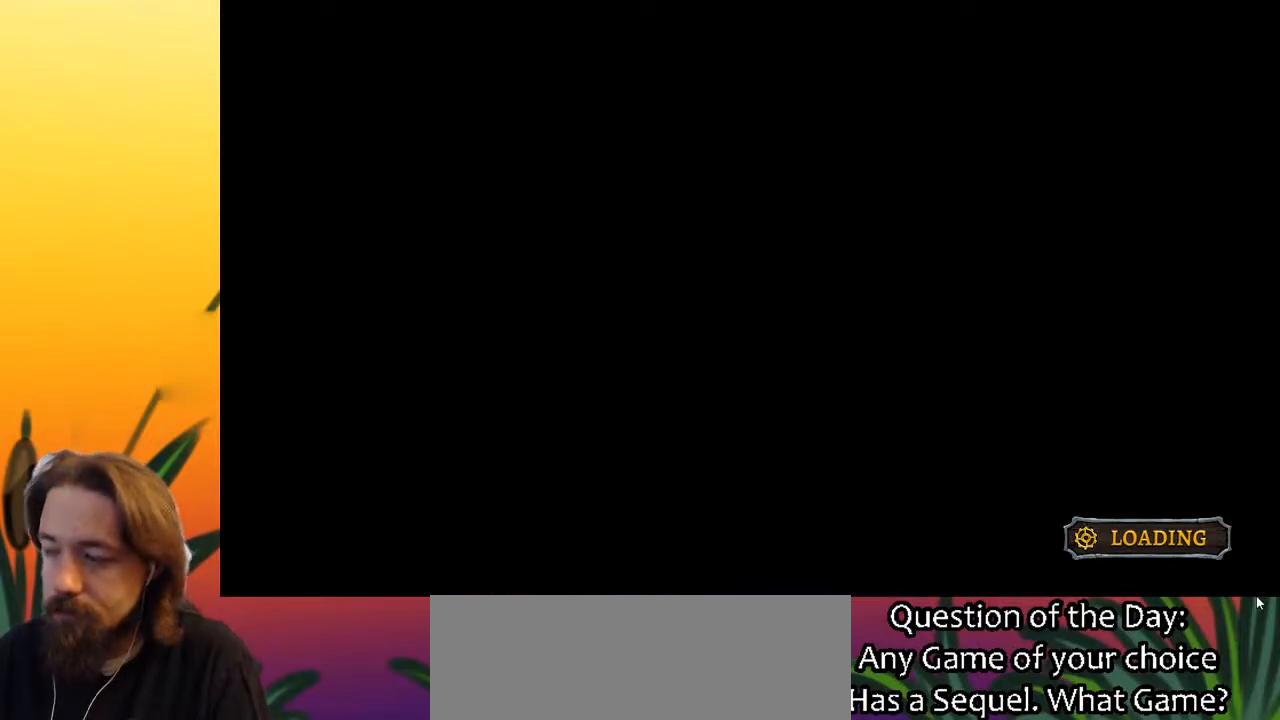
{"keys": [], "events": []}
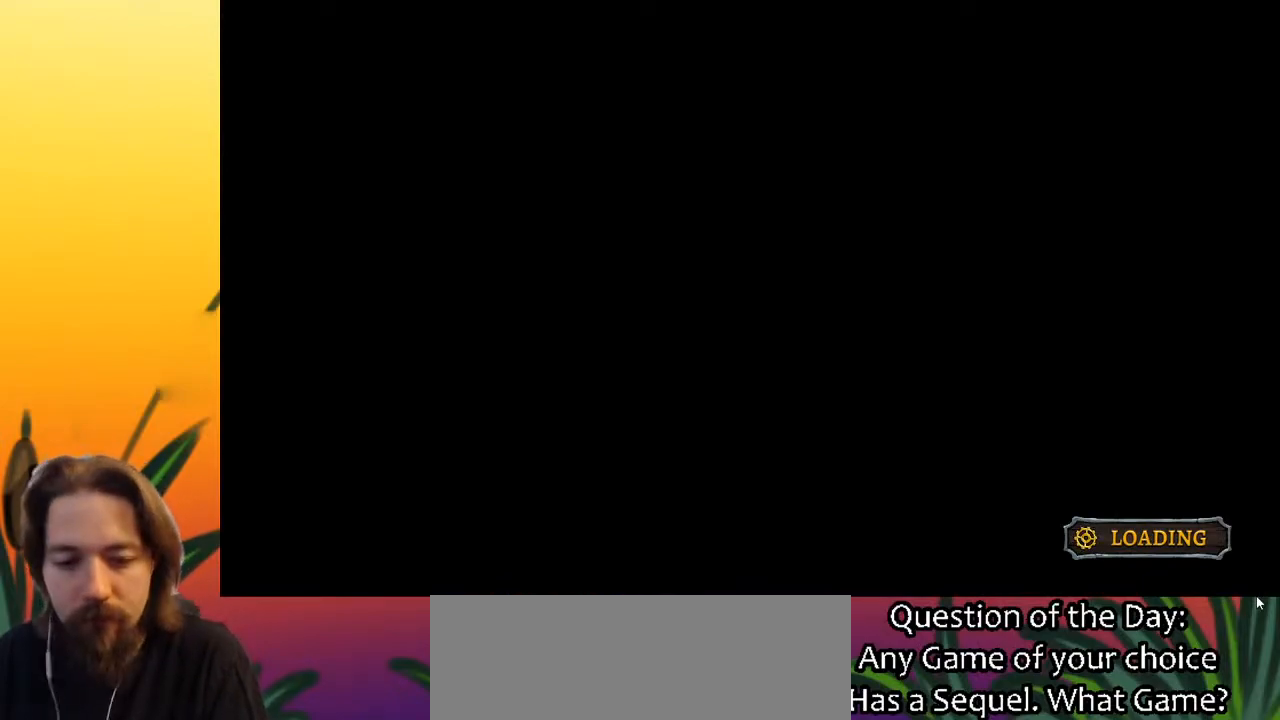
{"keys": [], "events": []}
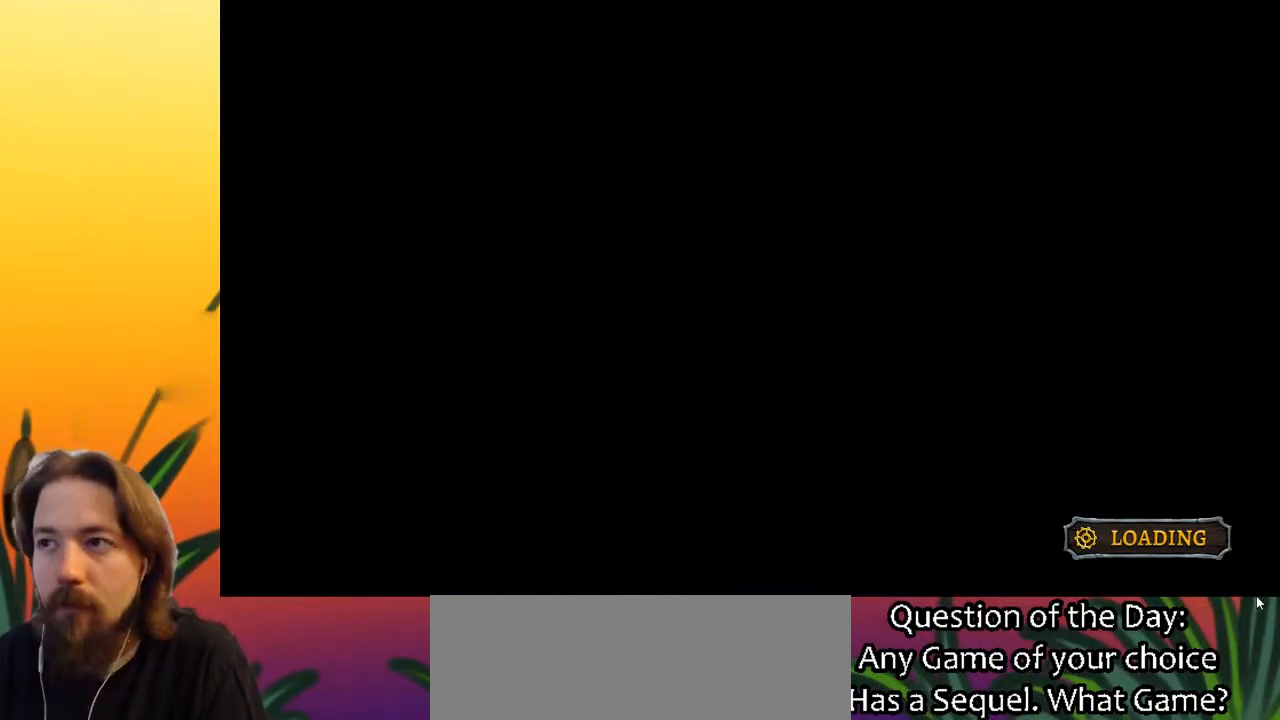
{"keys": [], "events": []}
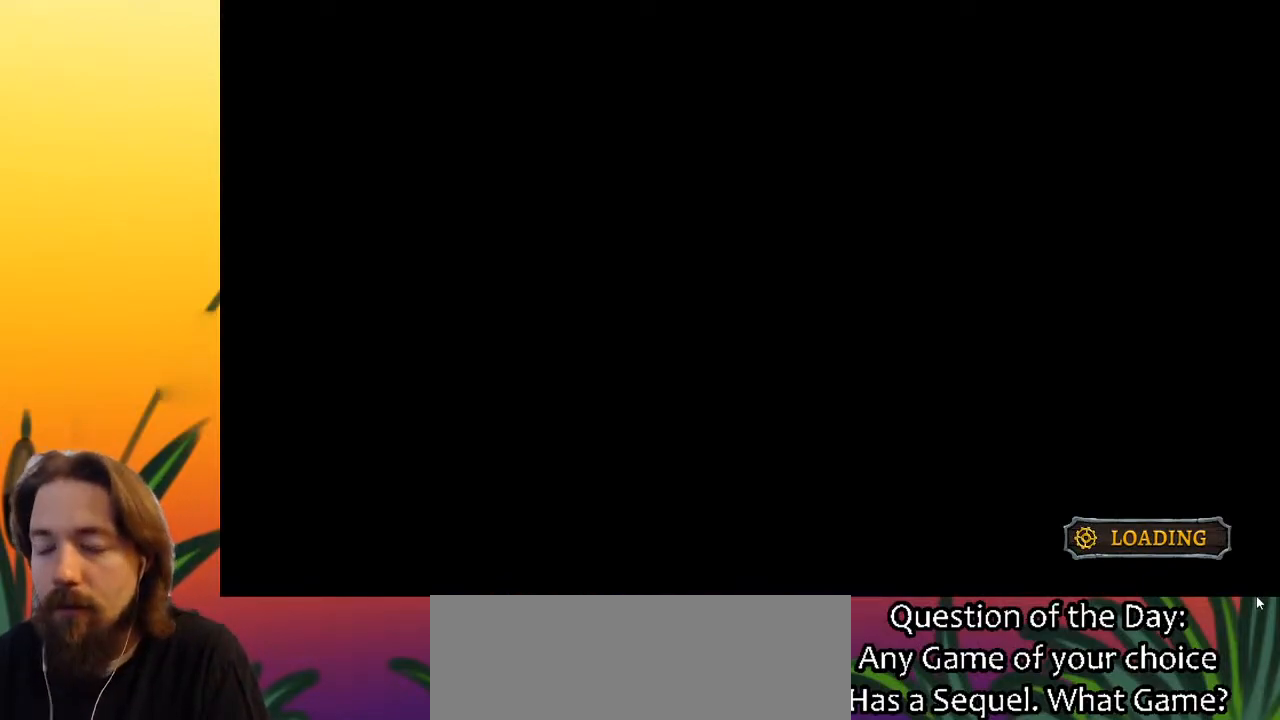
{"keys": [], "events": []}
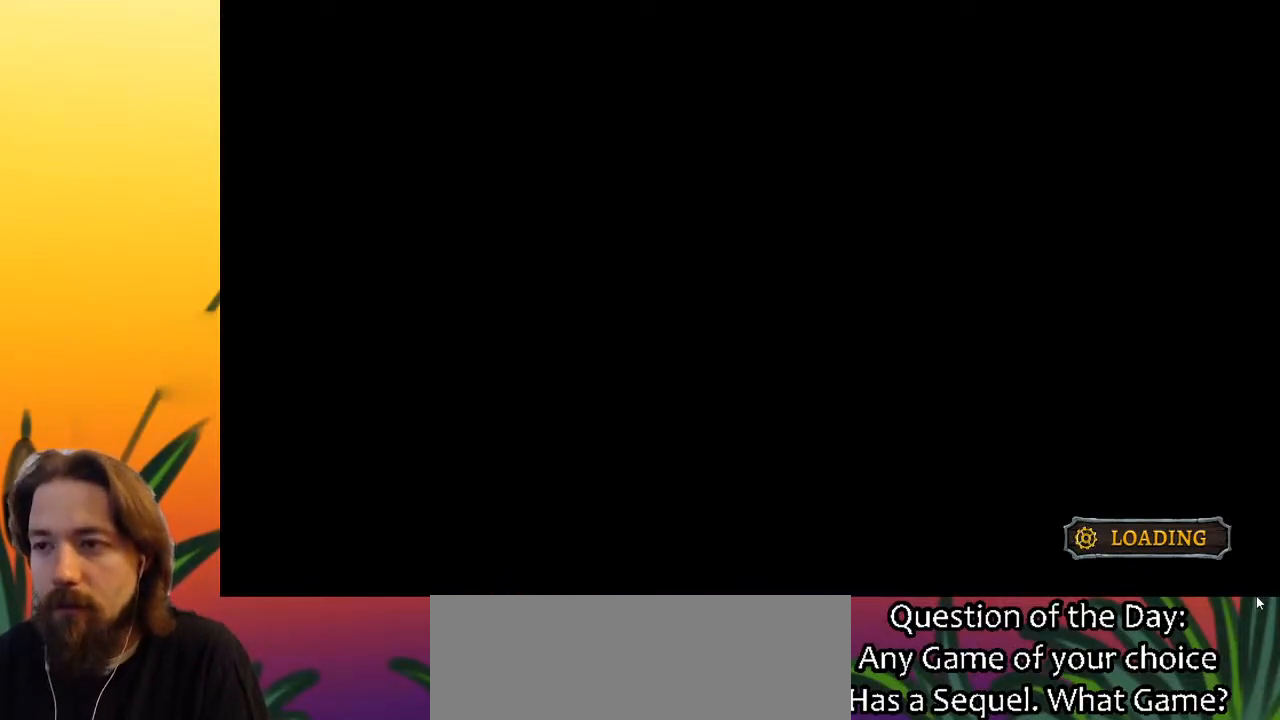
{"keys": [], "events": []}
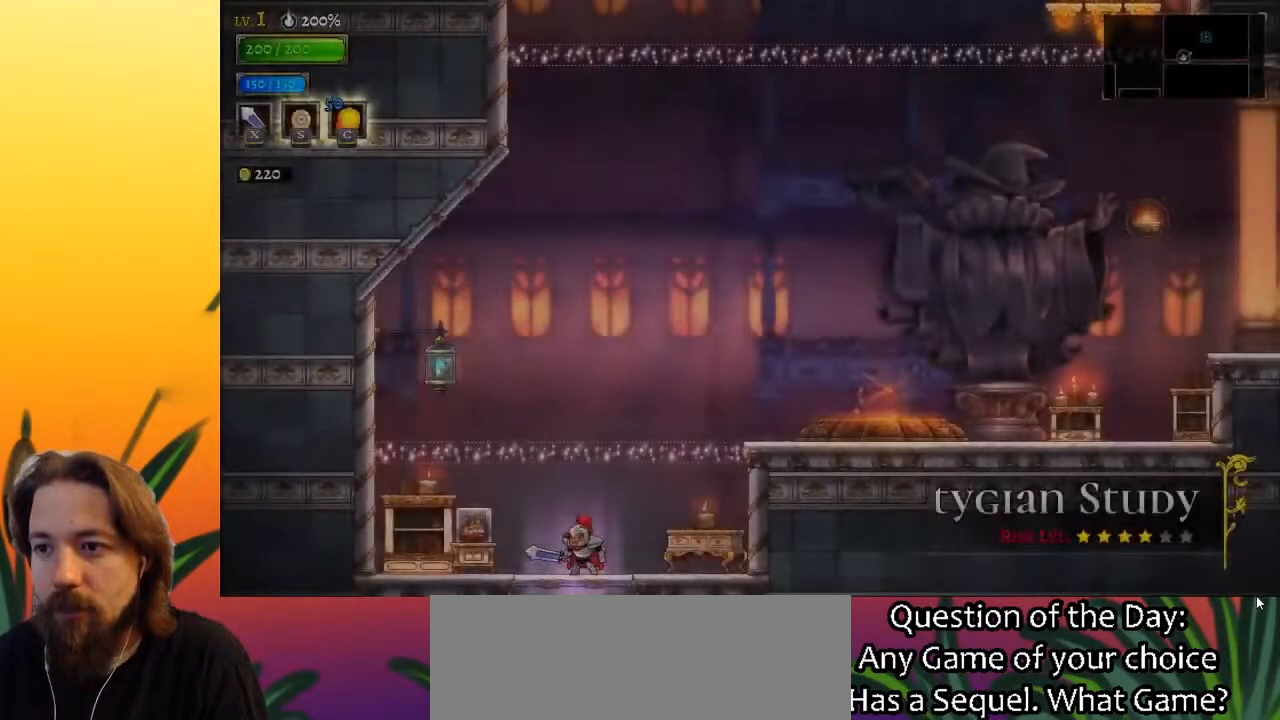
{"keys": [], "events": []}
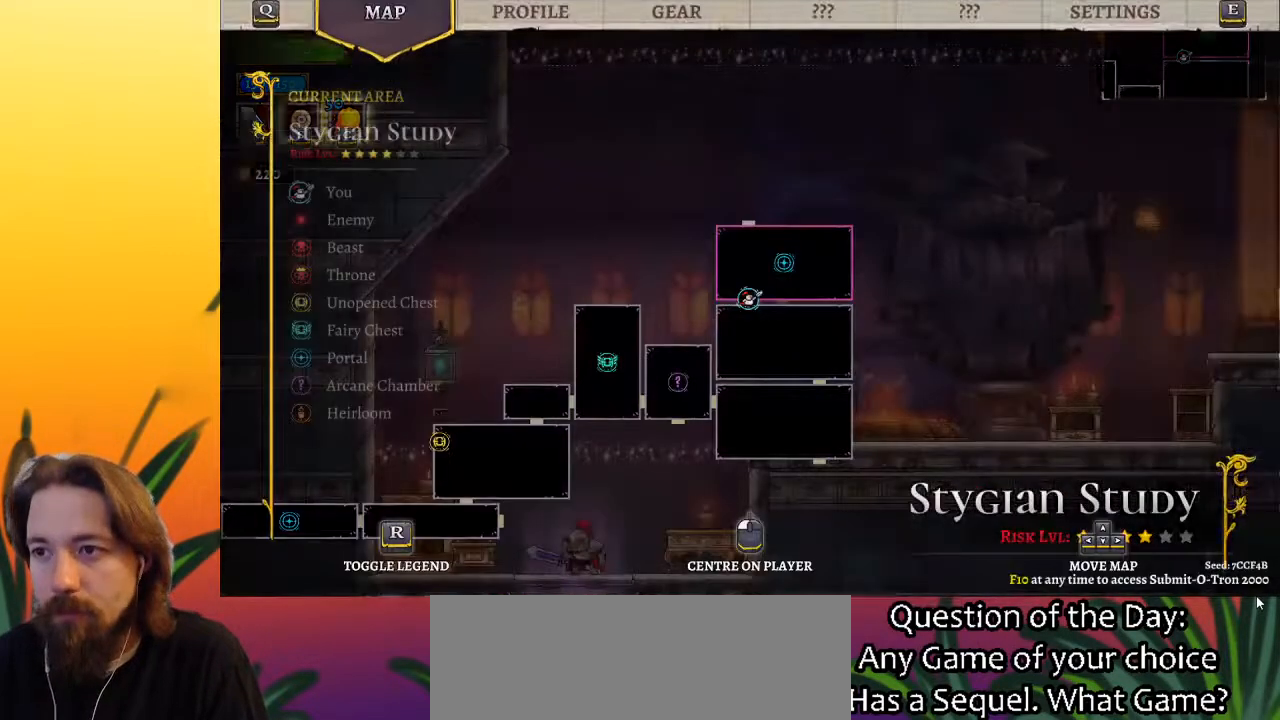
{"keys": [], "events": [[150, "down", "down"], [417, "down", "up"]]}
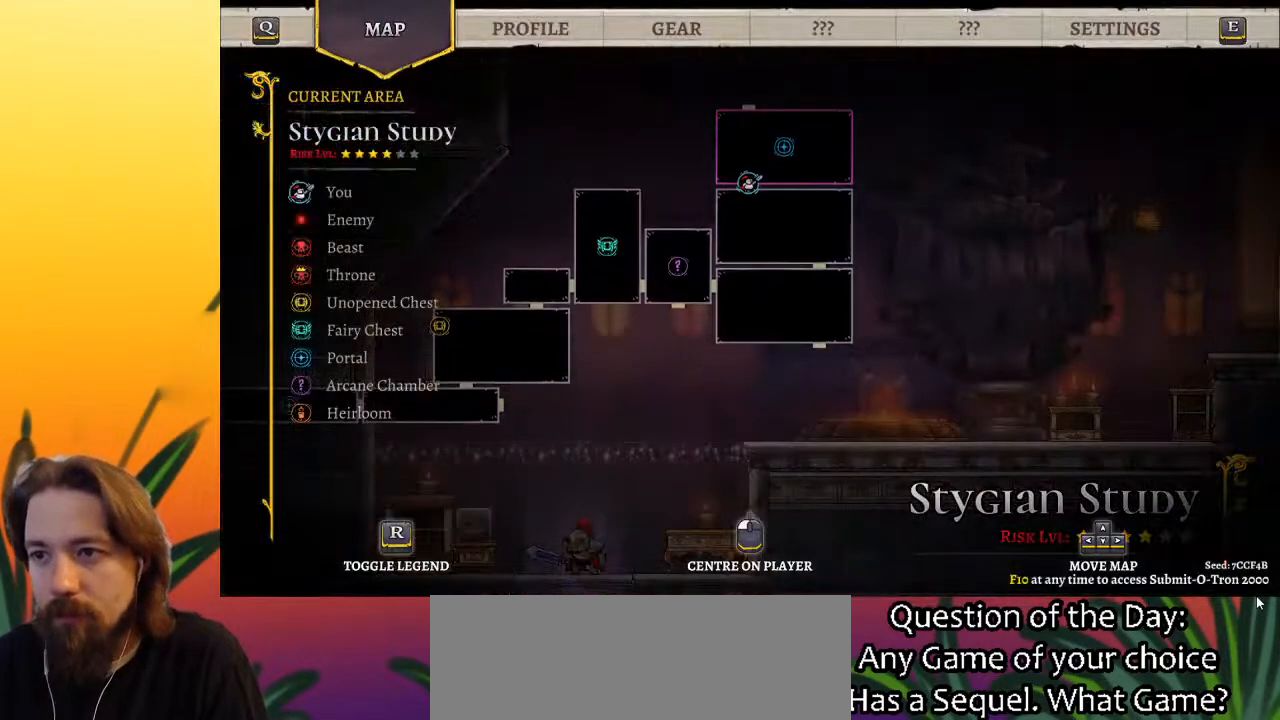
{"keys": ["down"], "events": [[250, "down", "down"]]}
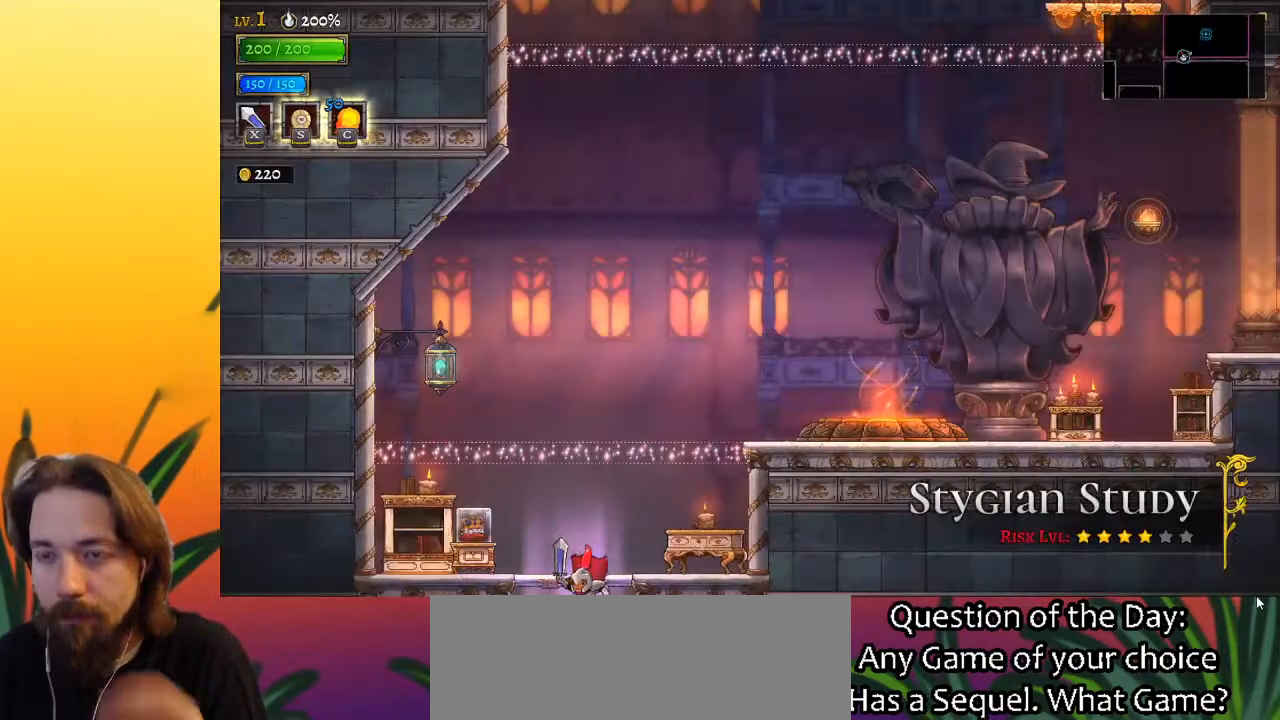
{"keys": ["down"], "events": []}
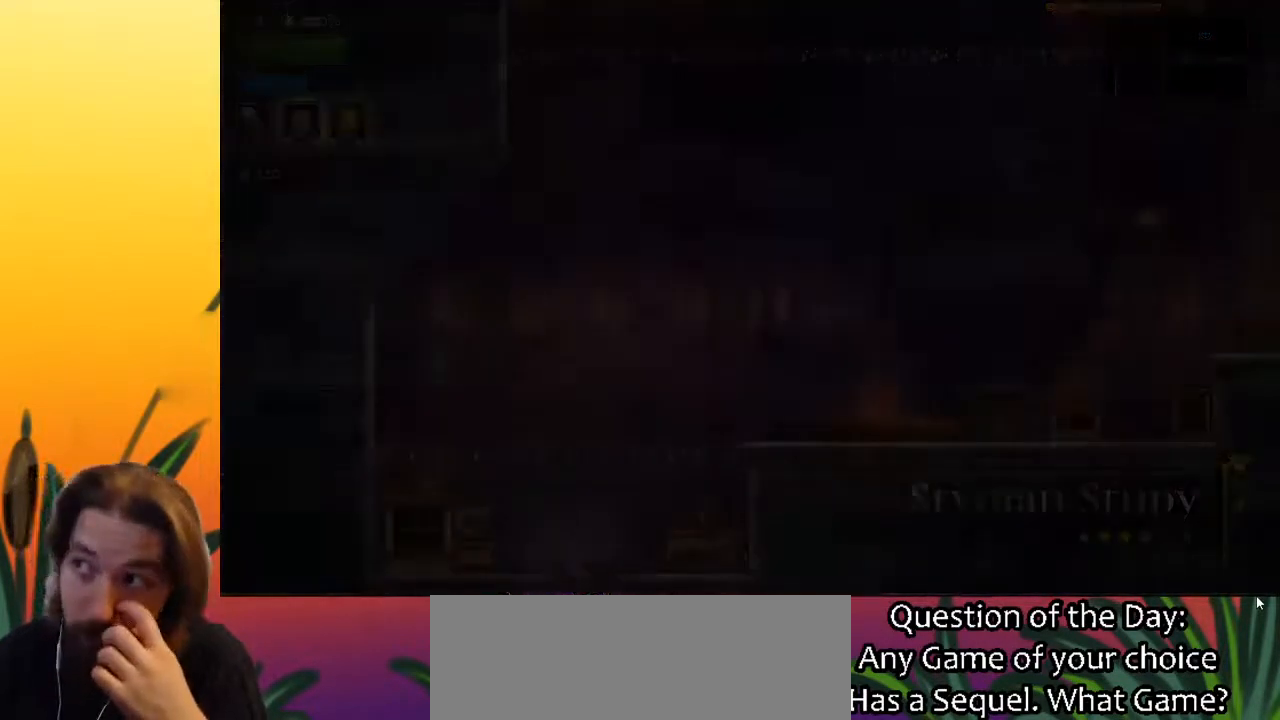
{"keys": ["down"], "events": []}
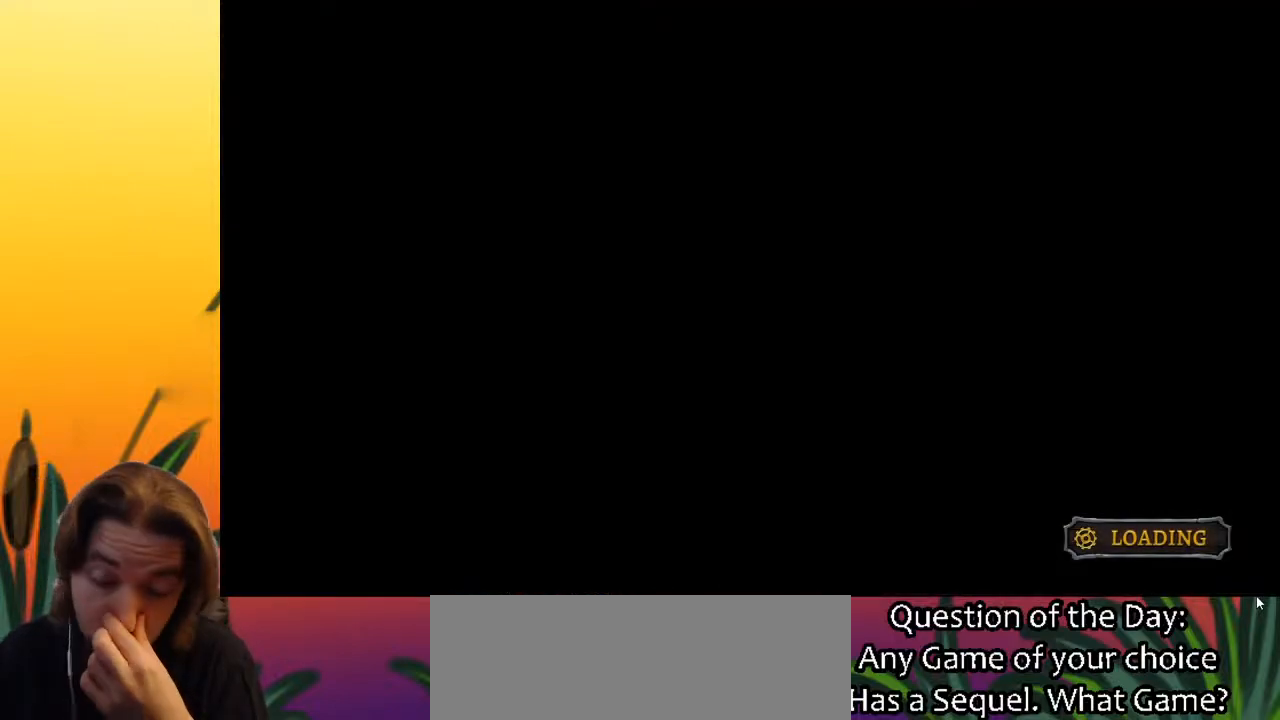
{"keys": [], "events": [[450, "down", "up"]]}
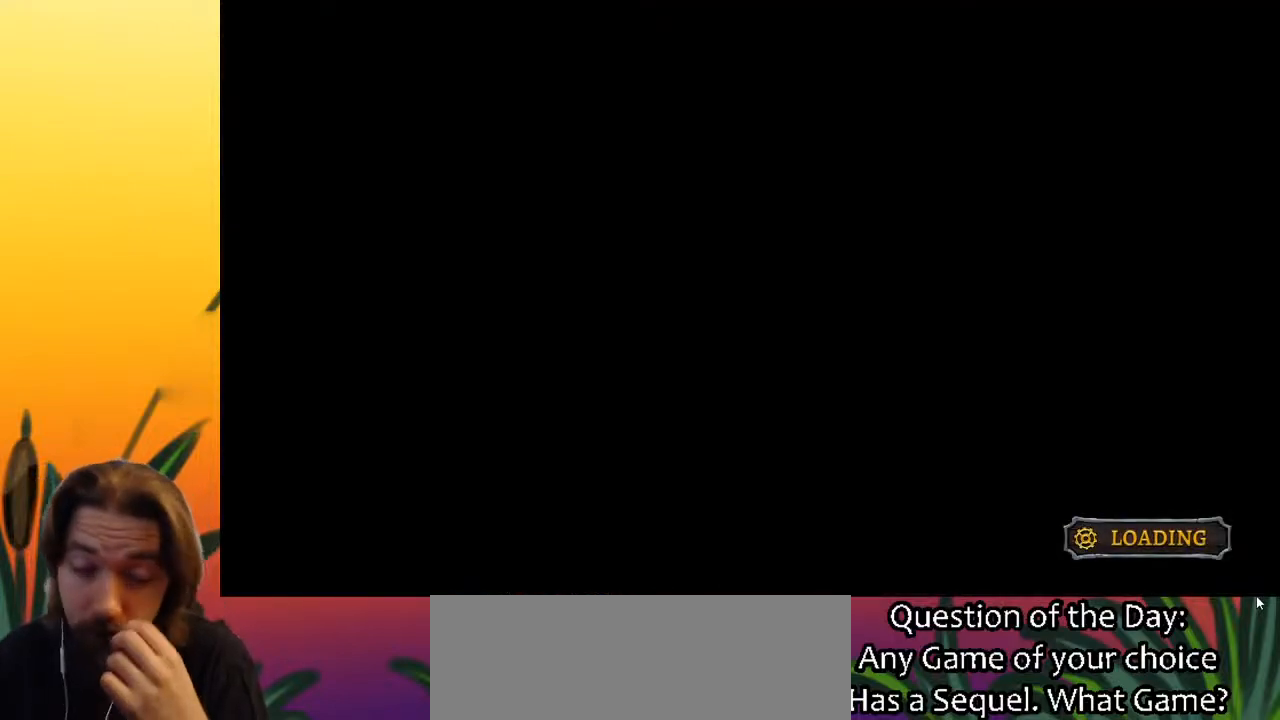
{"keys": [], "events": []}
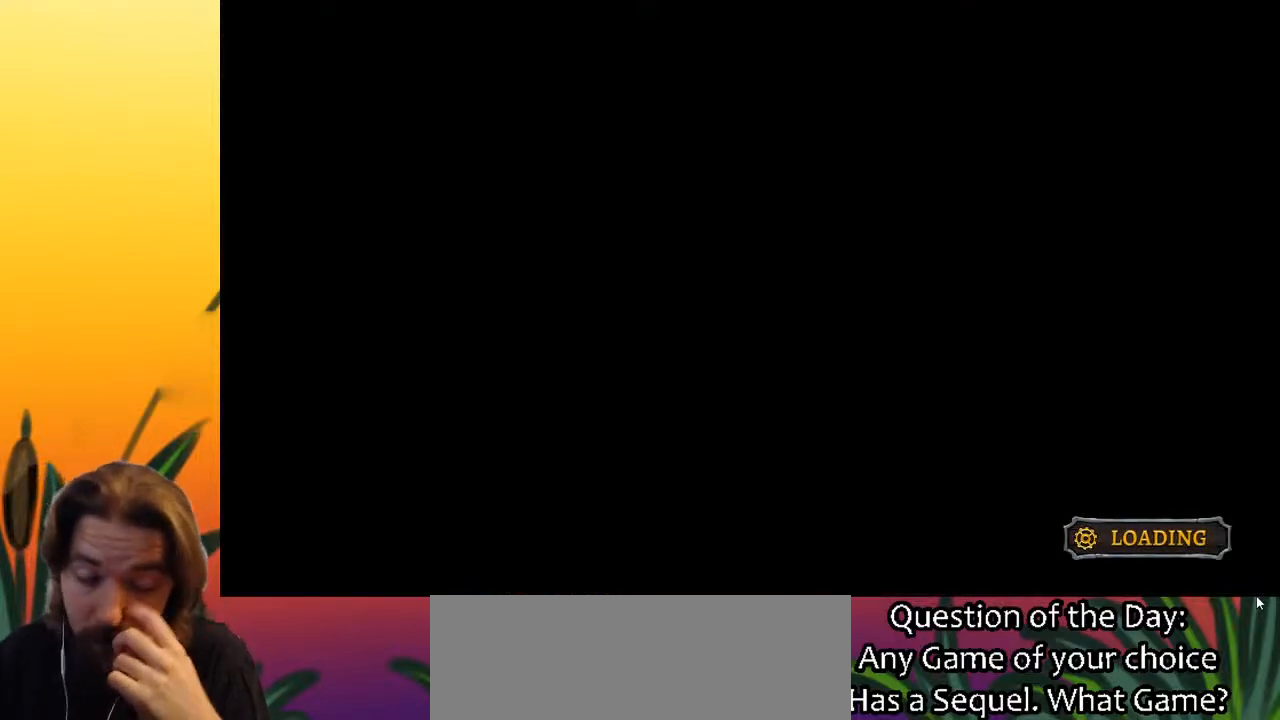
{"keys": [], "events": []}
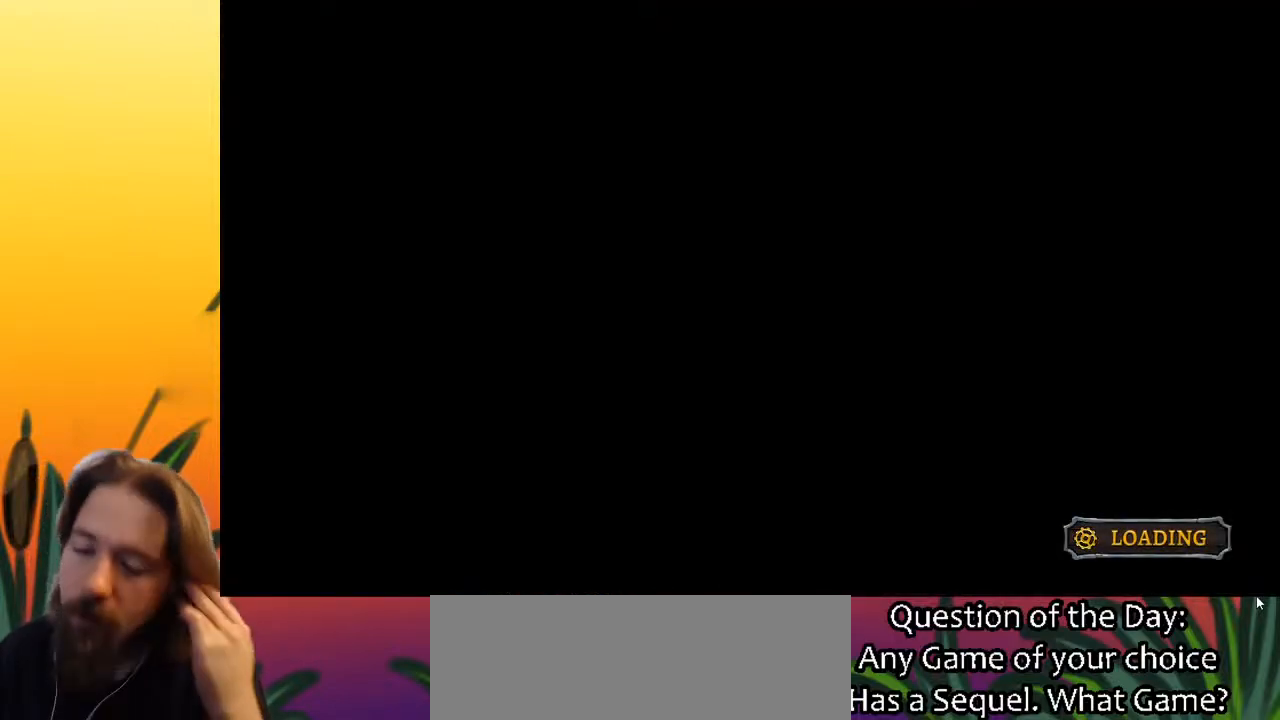
{"keys": ["down"], "events": [[400, "down", "down"]]}
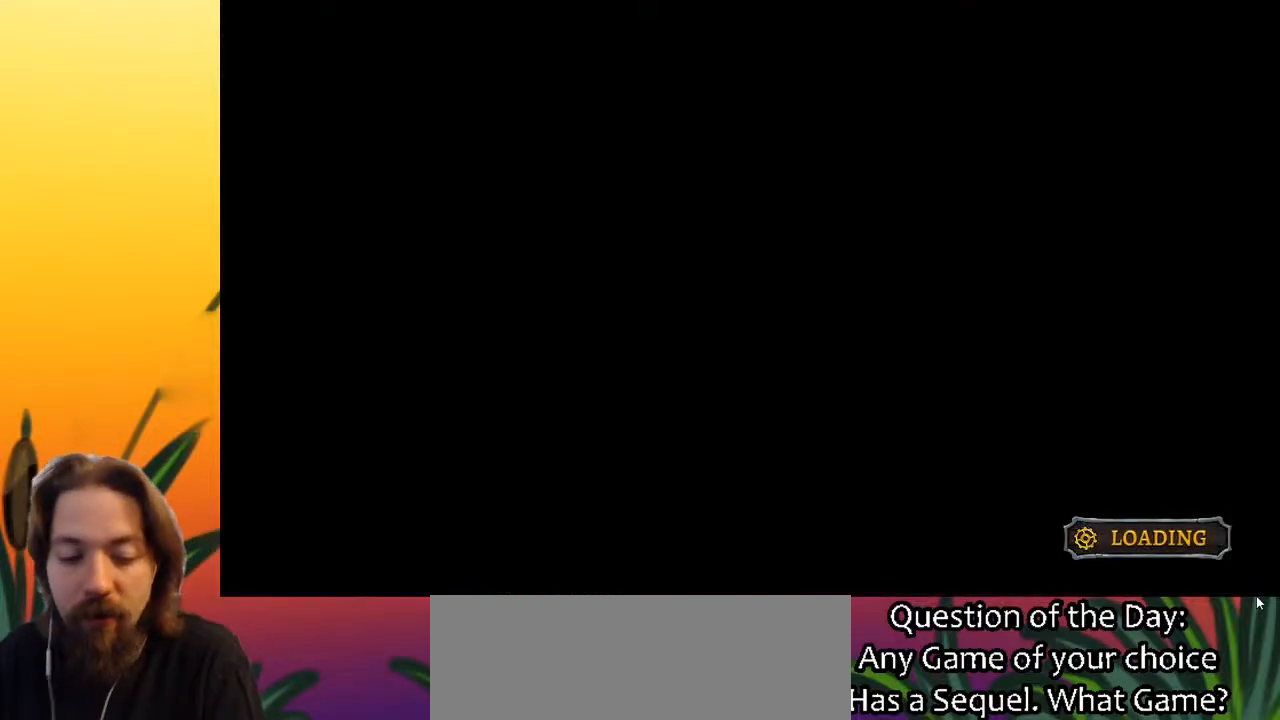
{"keys": ["down"], "events": []}
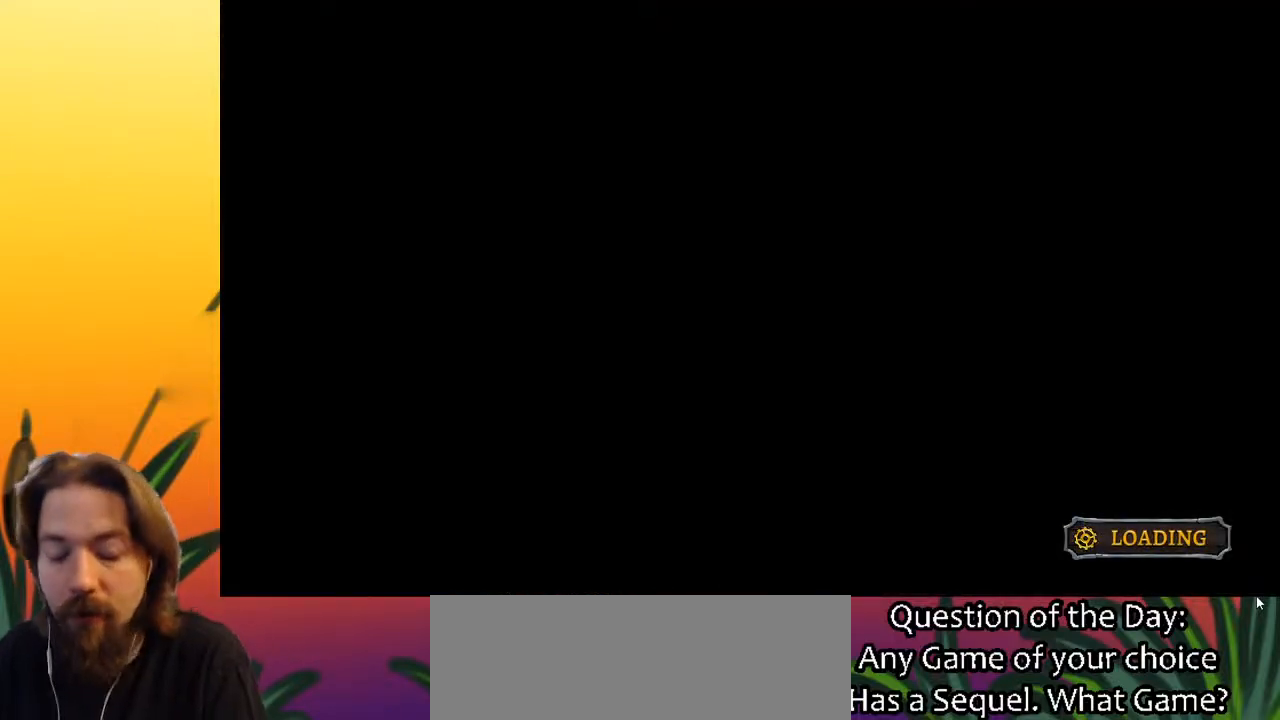
{"keys": [], "events": [[383, "down", "up"]]}
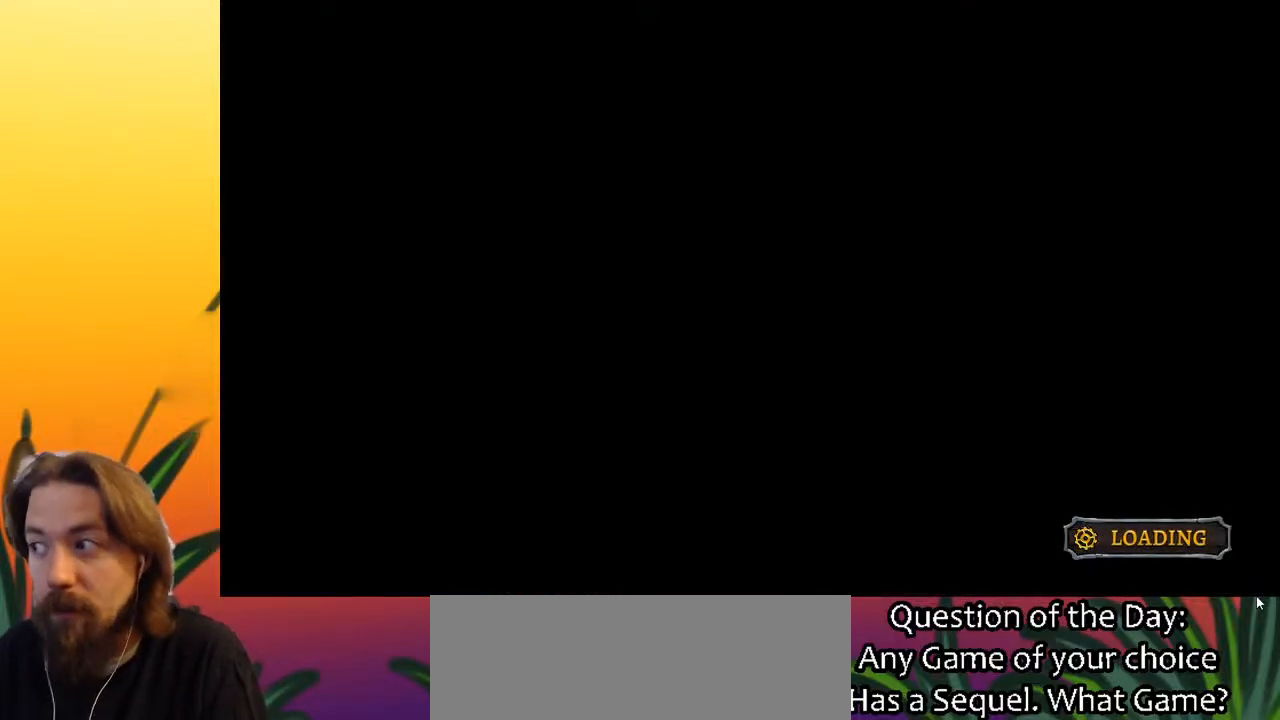
{"keys": ["down"], "events": [[233, "down", "down"]]}
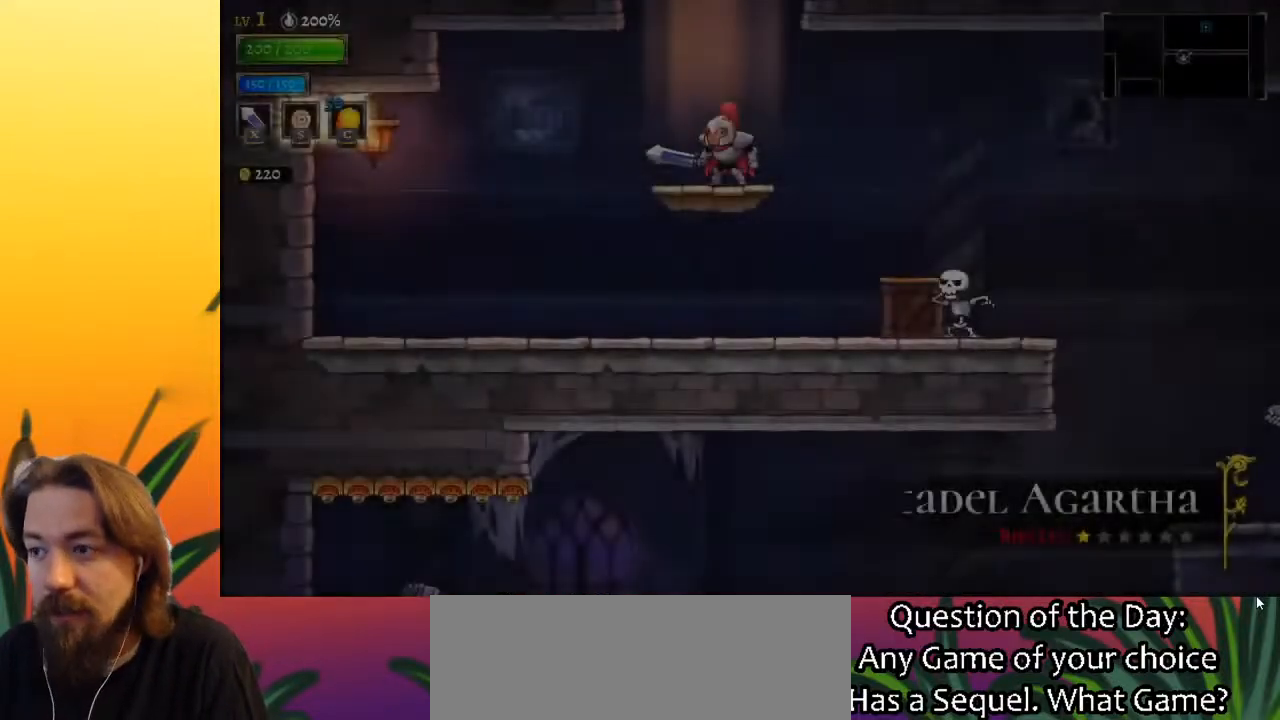
{"keys": ["down"], "events": []}
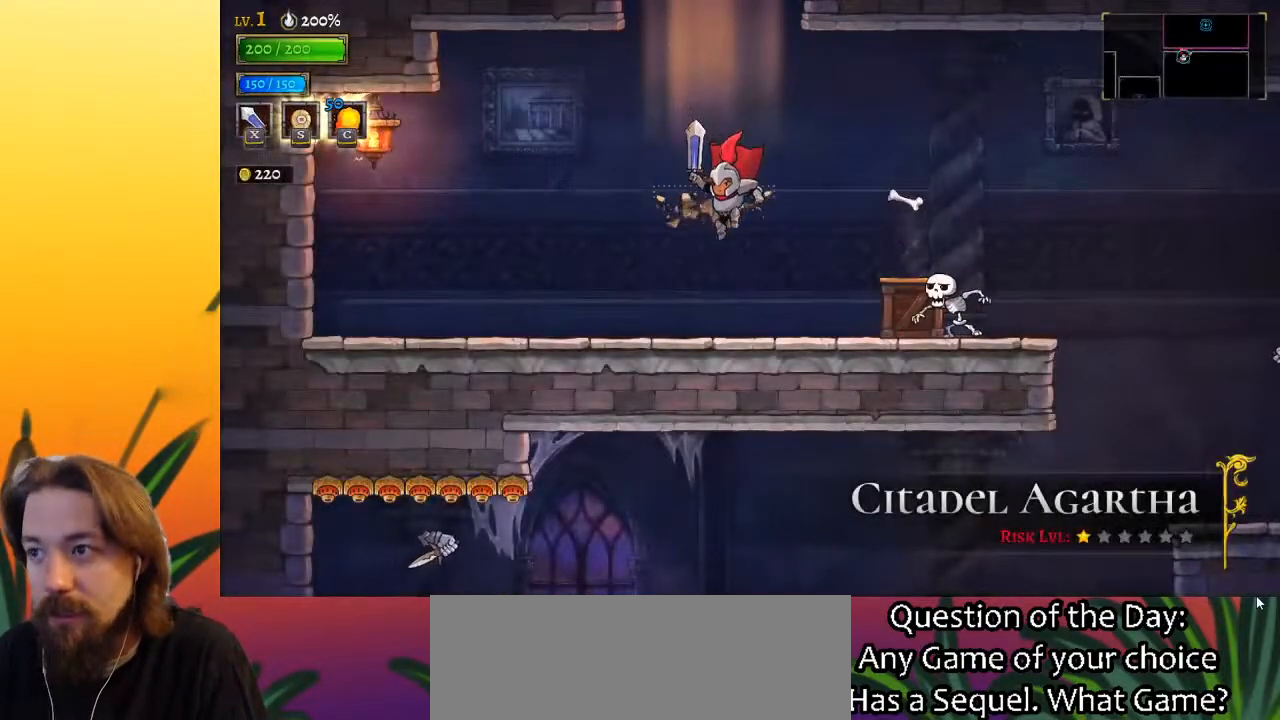
{"keys": ["right"], "events": [[67, "down", "up"], [117, "right", "down"], [250, "x", "down"], [500, "x", "up"]]}
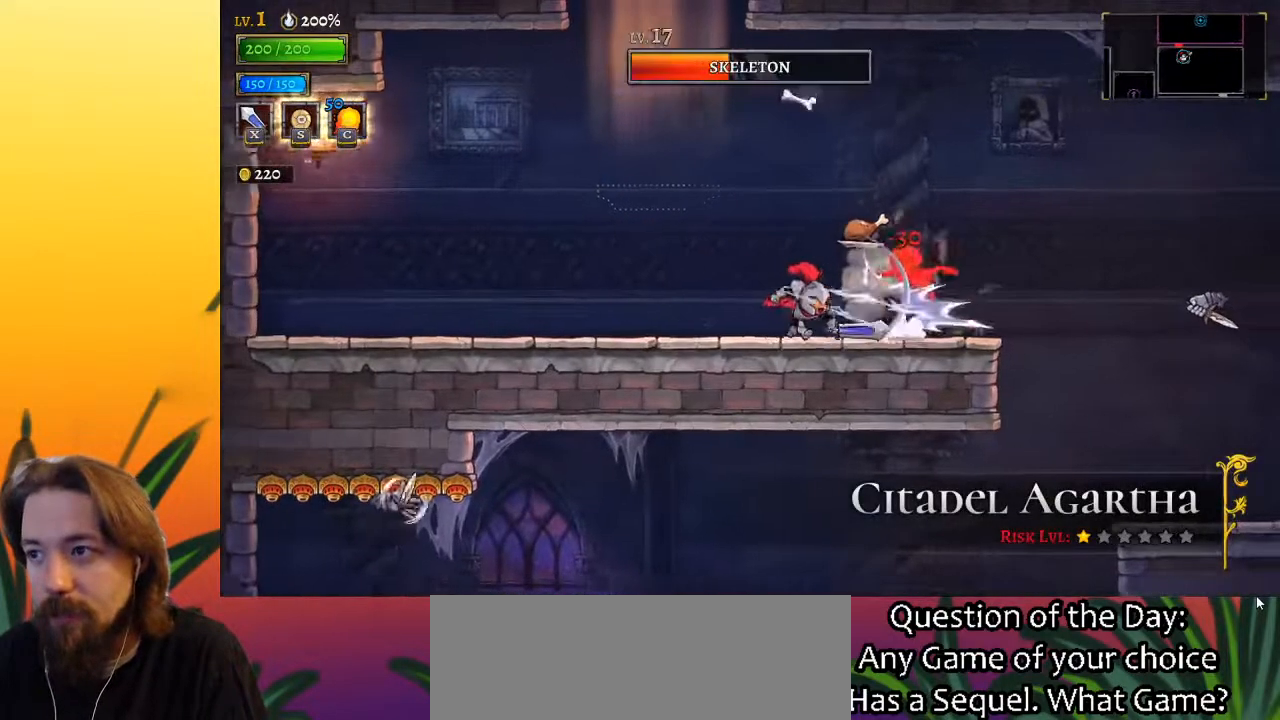
{"keys": ["right"], "events": [[183, "right", "up"], [233, "x", "down"], [317, "right", "down"], [367, "x", "up"]]}
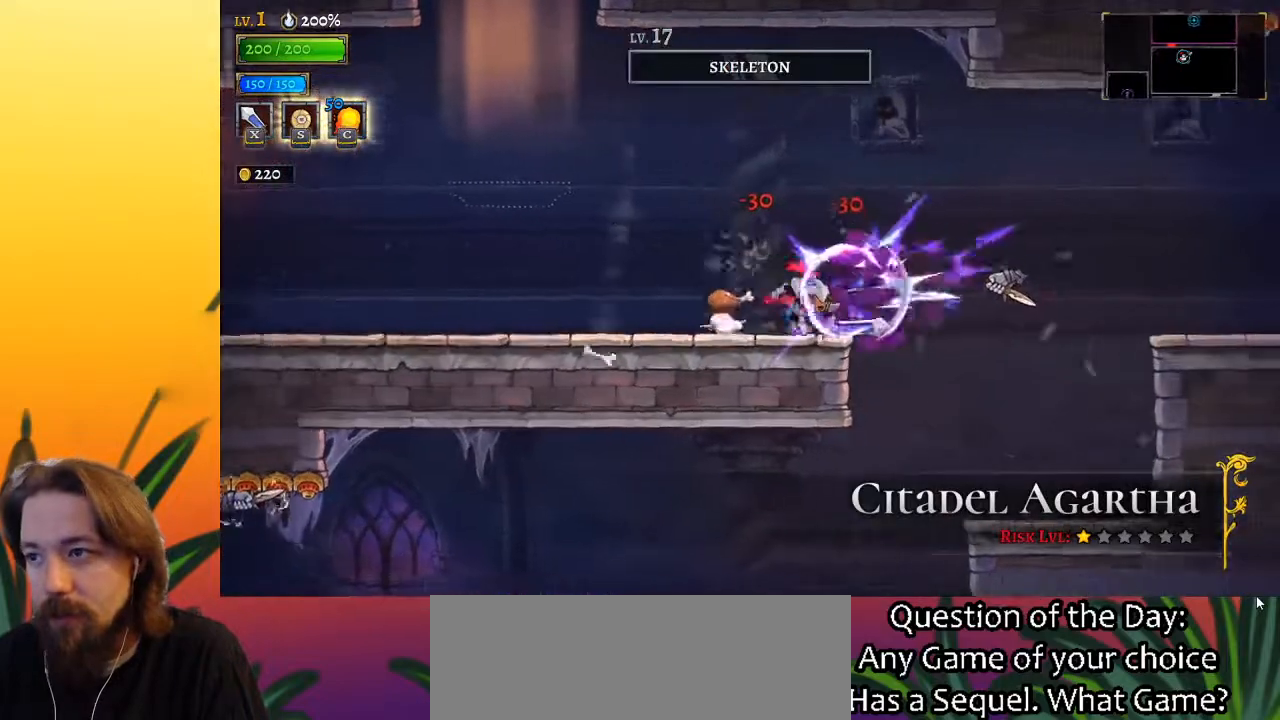
{"keys": ["left"], "events": [[283, "right", "up"], [433, "left", "down"]]}
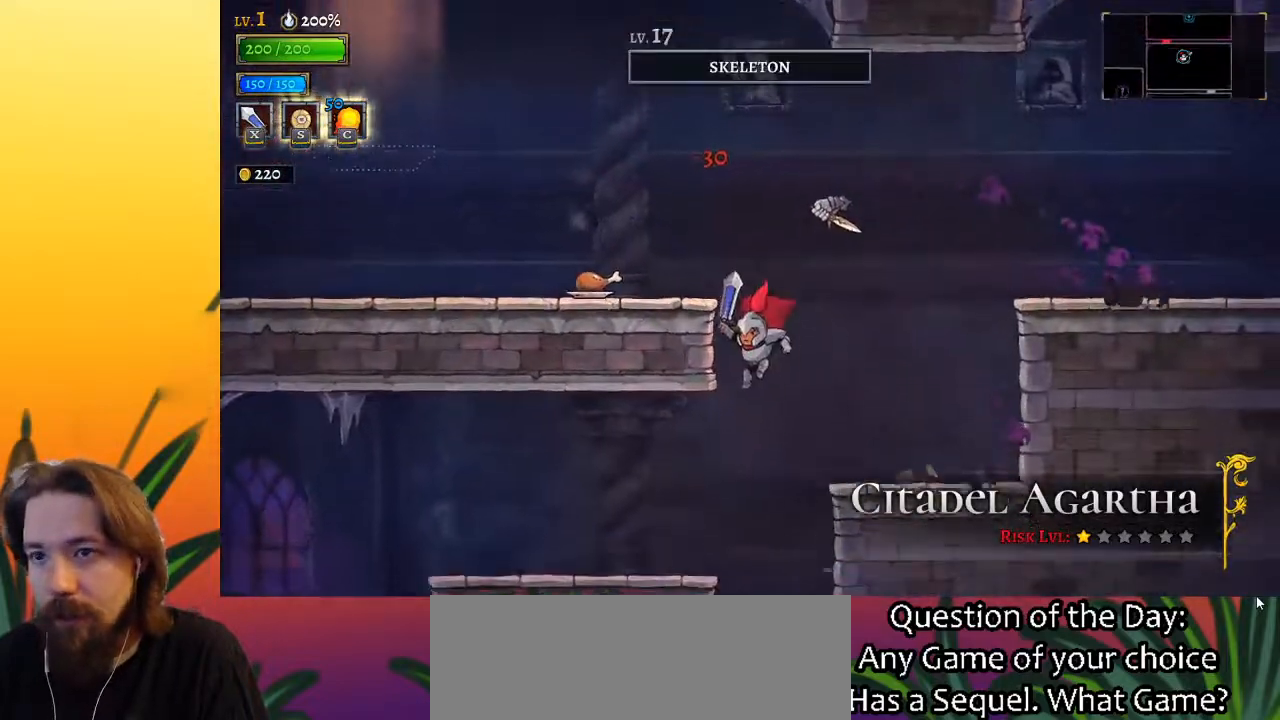
{"keys": [], "events": [[400, "left", "up"]]}